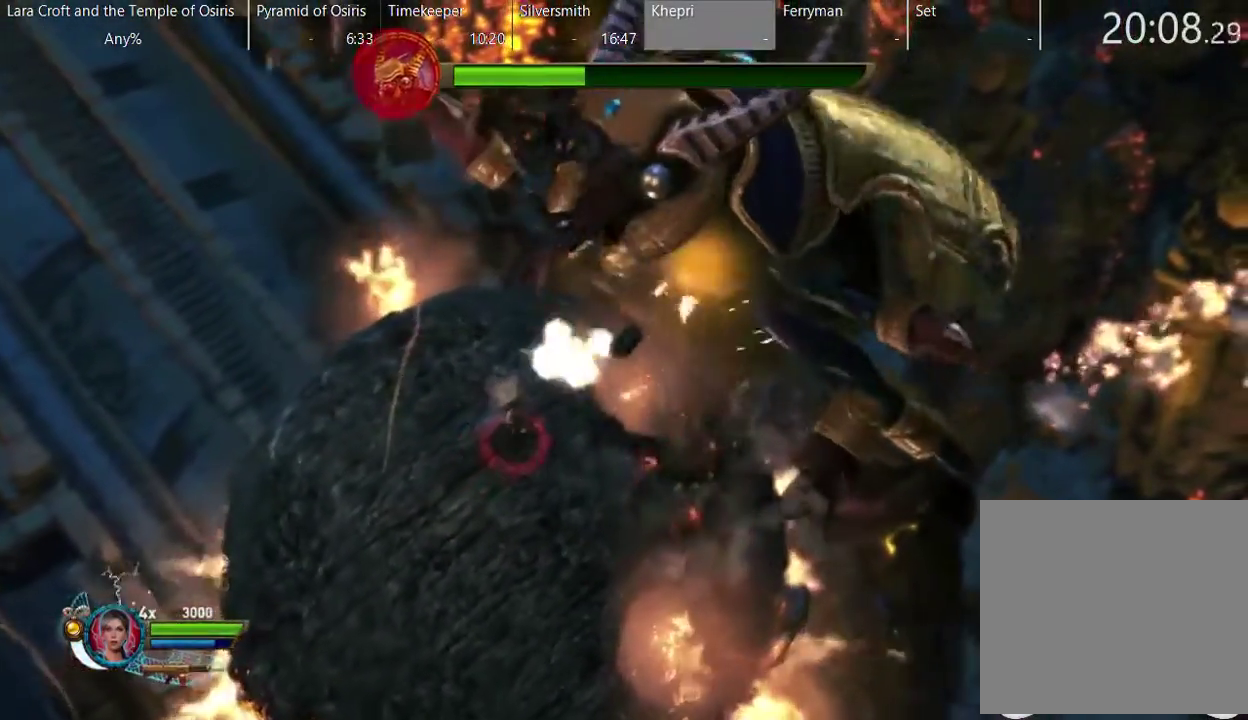
Gameplay with a controller (Xbox layout); each line is a JSON object with the inputs held at the frame after it. "events" lists button and stick changes between this image and that frame as [ms after this image, input, new state], when the widget could be followed in between. This overlay highlights the sticks when they move; stick clicks (L3 R3) are not distinguishable. Not read: L3 R3.
{"buttons": ["R2"], "left_stick": "center", "right_stick": "up-right", "events": [[300, "left_stick", "center"]]}
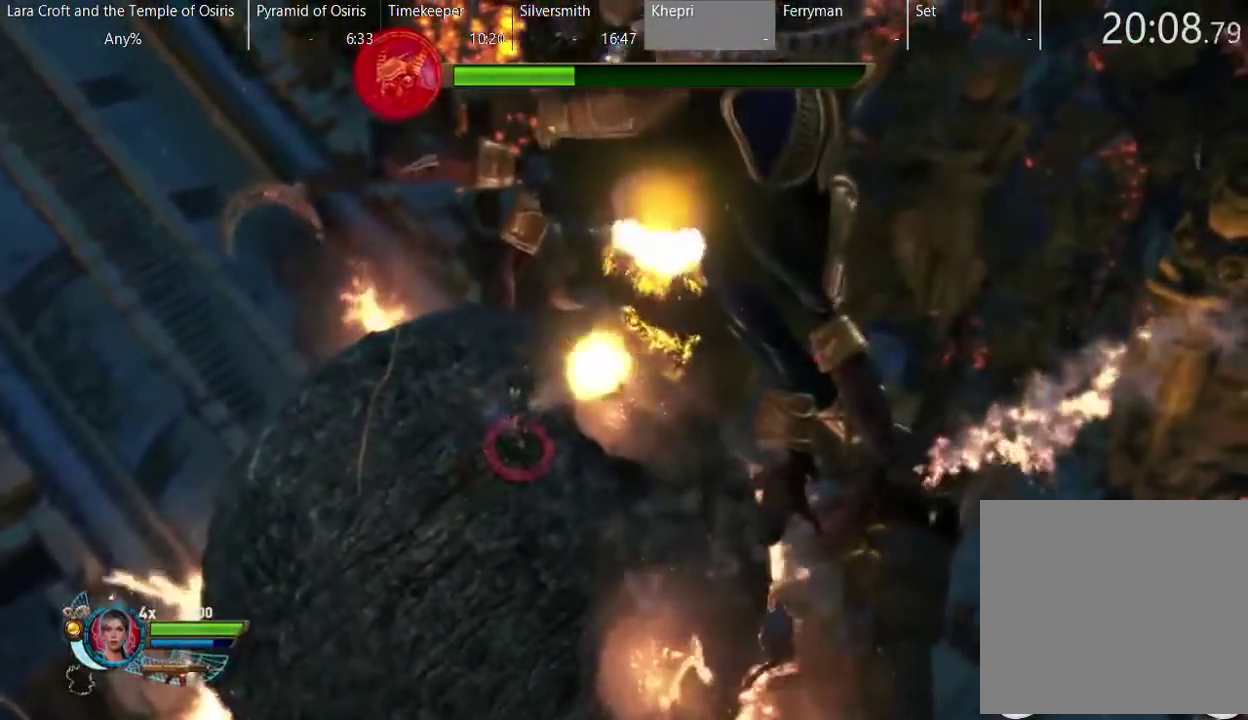
{"buttons": ["R2"], "left_stick": "center", "right_stick": "up-right", "events": []}
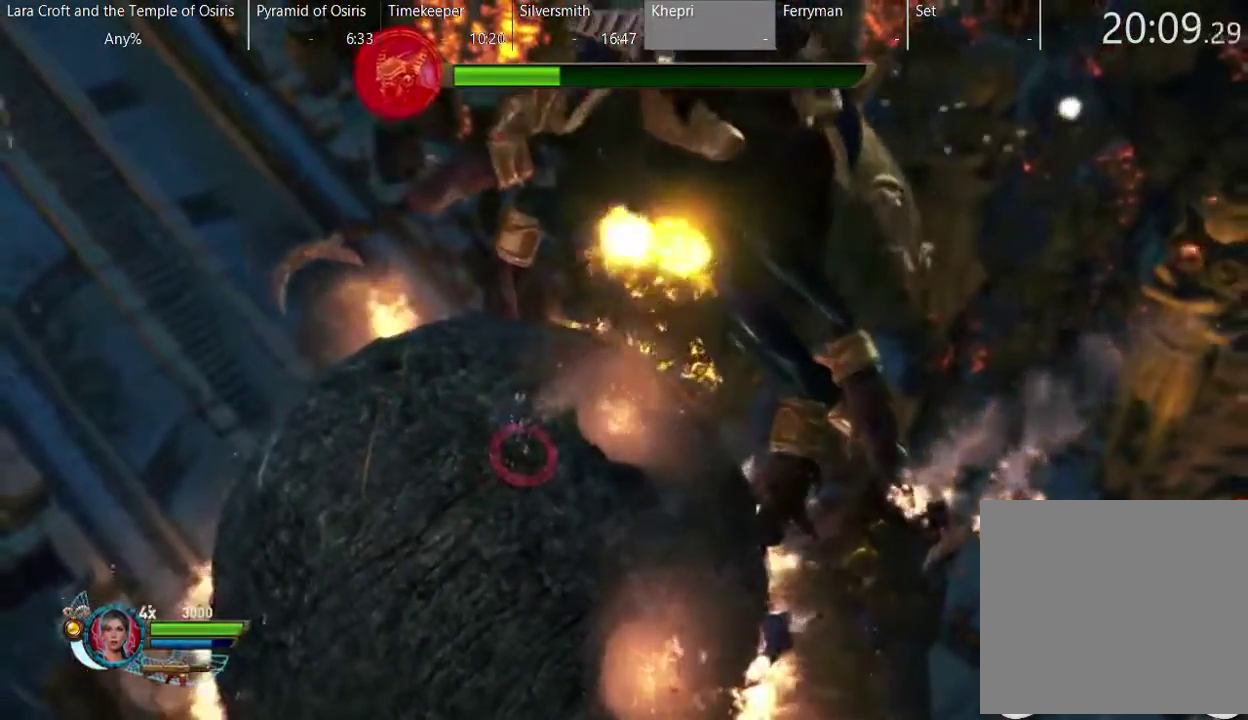
{"buttons": ["R2"], "left_stick": "center", "right_stick": "up-right", "events": []}
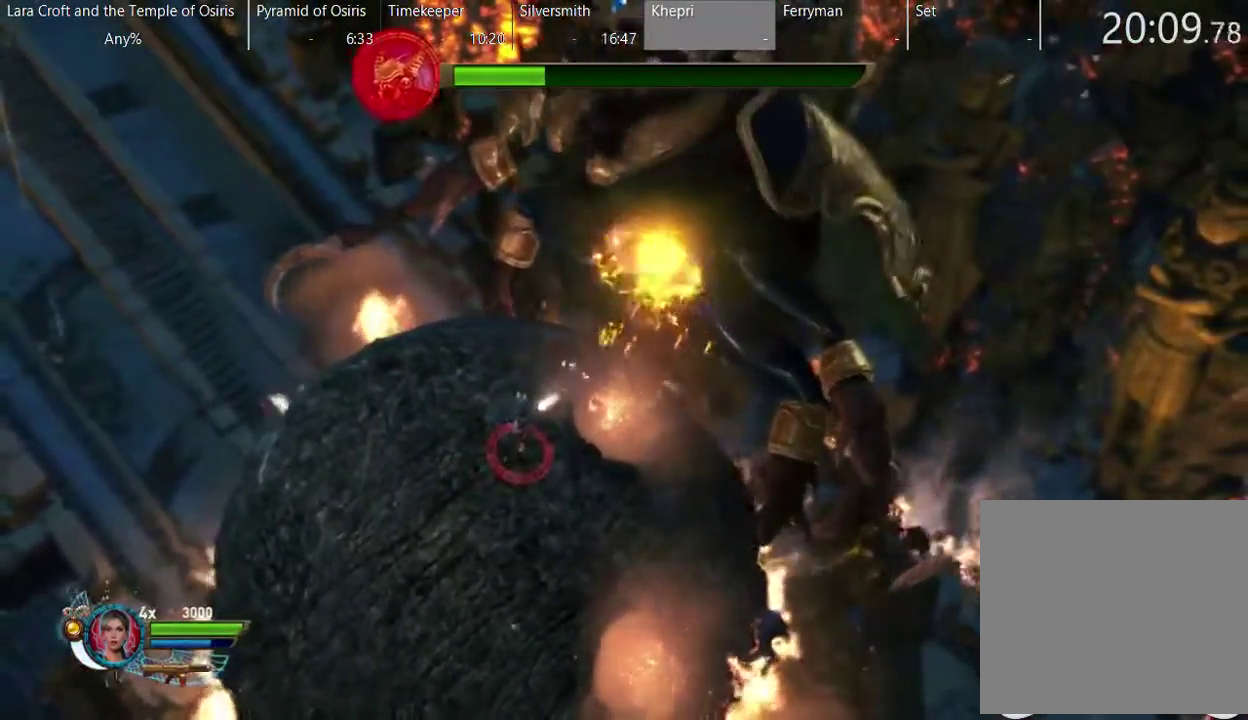
{"buttons": ["R2"], "left_stick": "center", "right_stick": "up-right", "events": []}
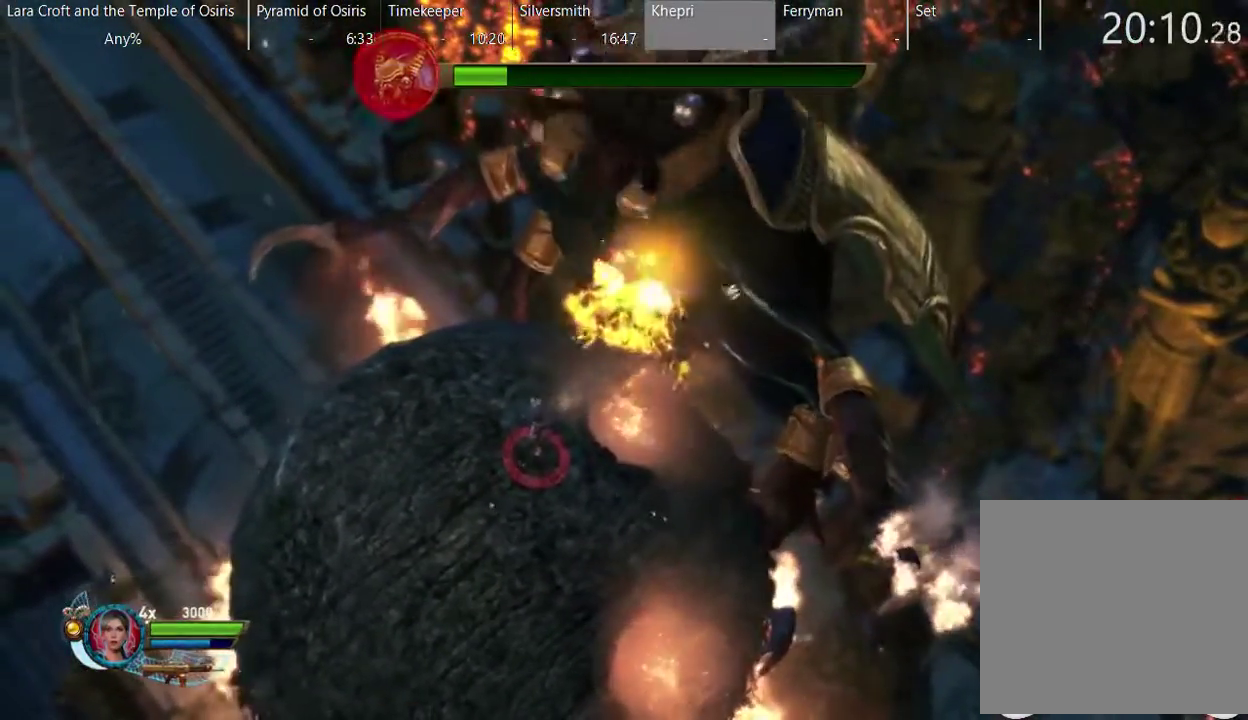
{"buttons": ["R2"], "left_stick": "center", "right_stick": "up-right", "events": []}
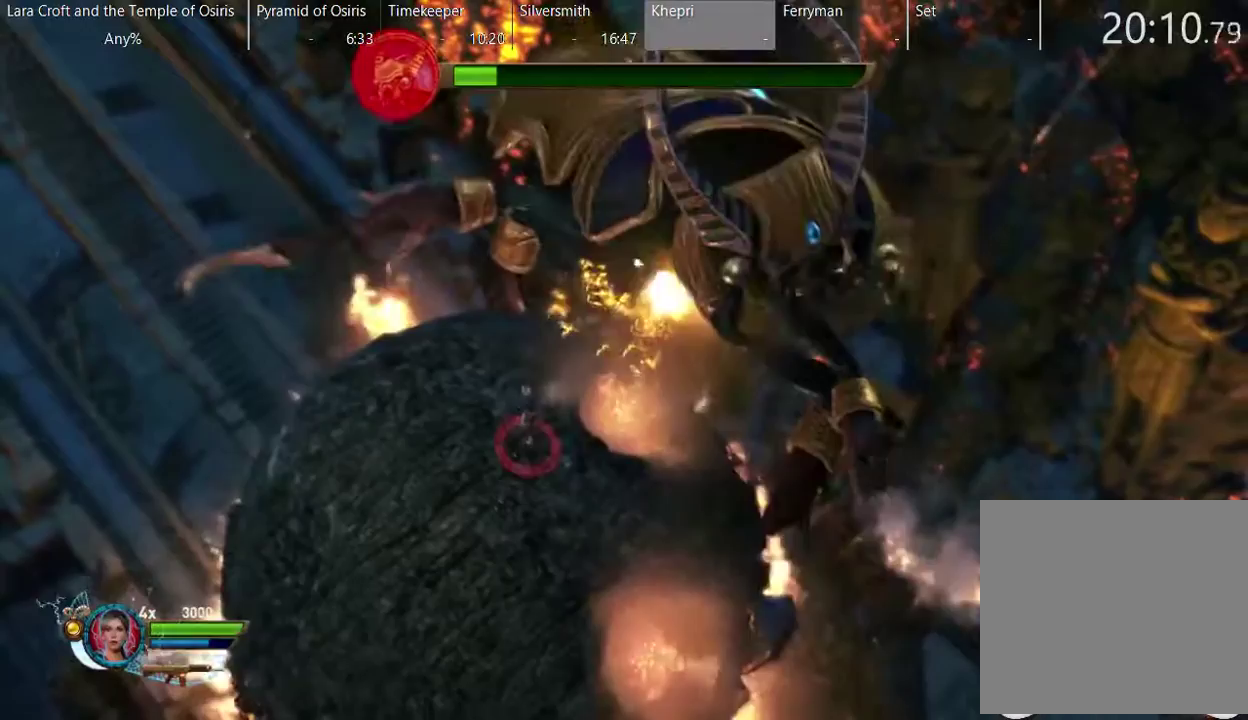
{"buttons": ["R2"], "left_stick": "center", "right_stick": "up-right", "events": []}
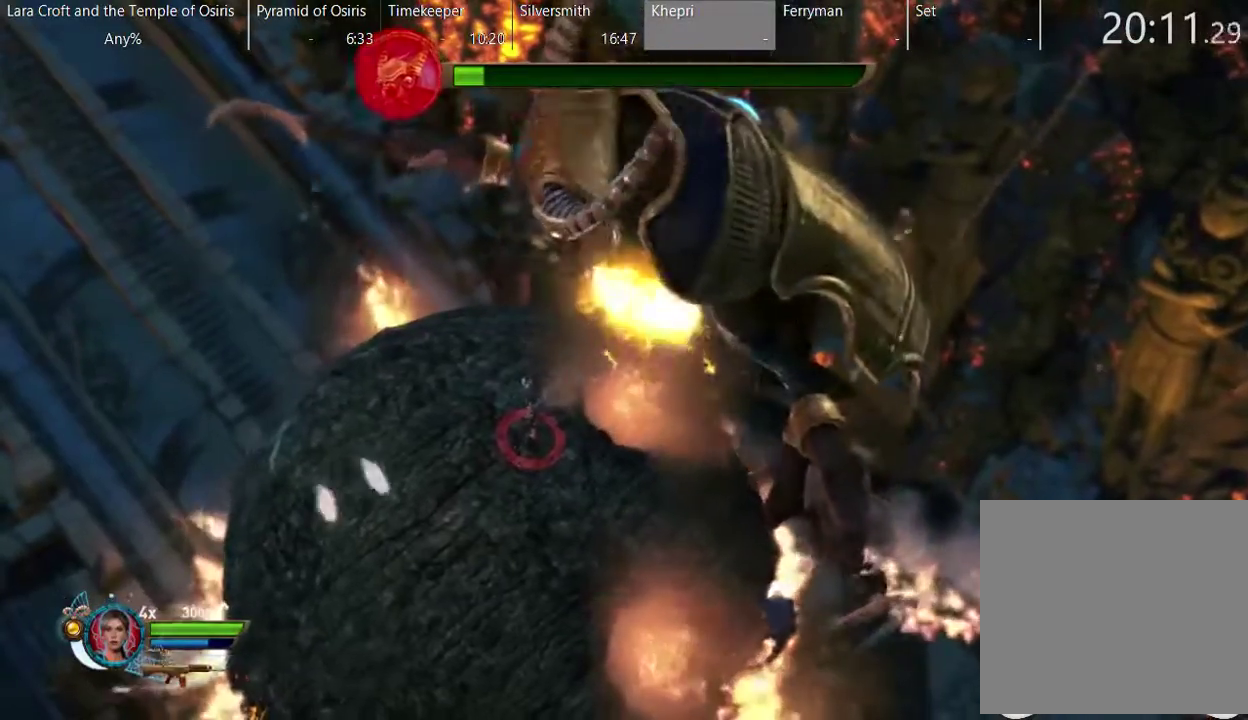
{"buttons": ["R2"], "left_stick": "down-left", "right_stick": "up-right", "events": [[167, "left_stick", "down-left"]]}
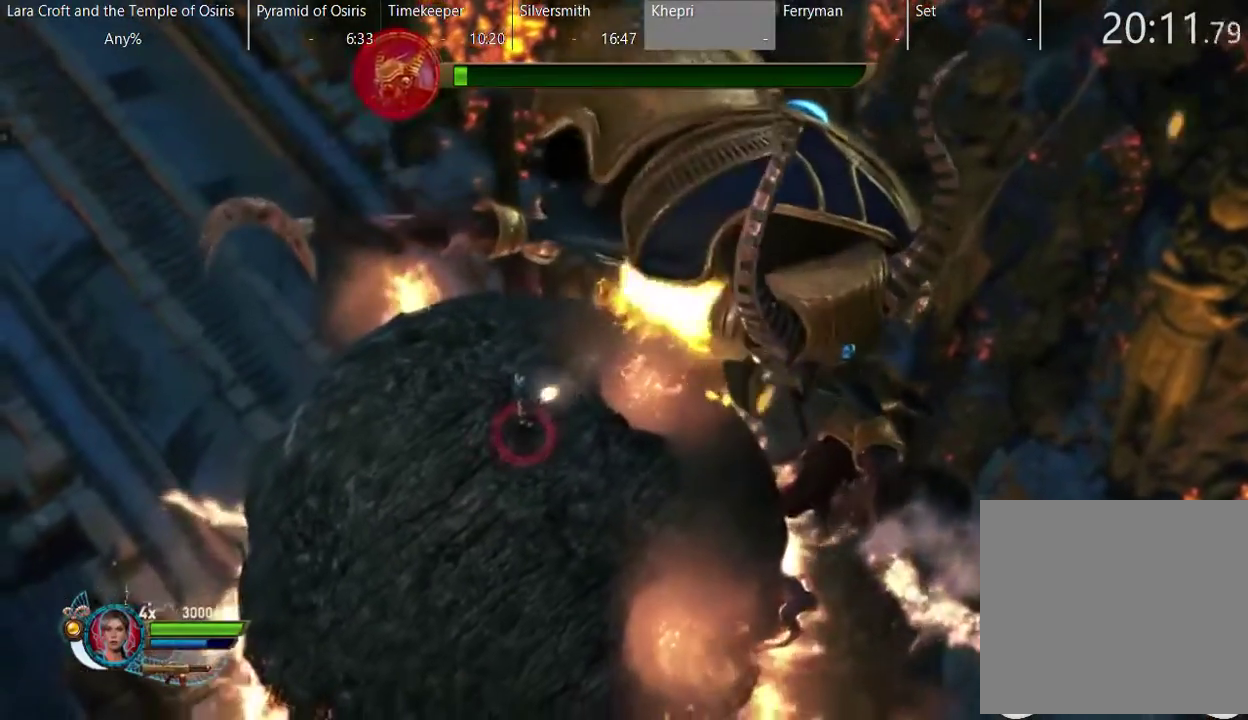
{"buttons": ["R2"], "left_stick": "down-left", "right_stick": "up-right", "events": []}
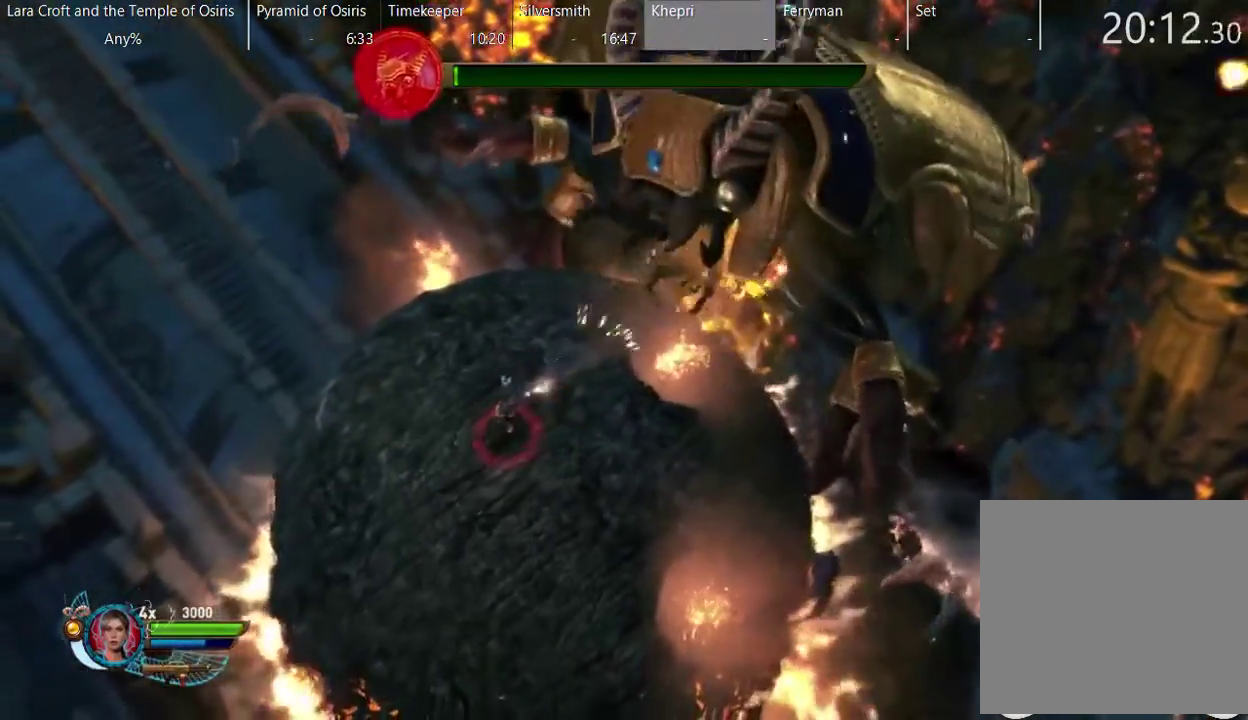
{"buttons": ["R2"], "left_stick": "center", "right_stick": "up-right", "events": [[133, "left_stick", "center"]]}
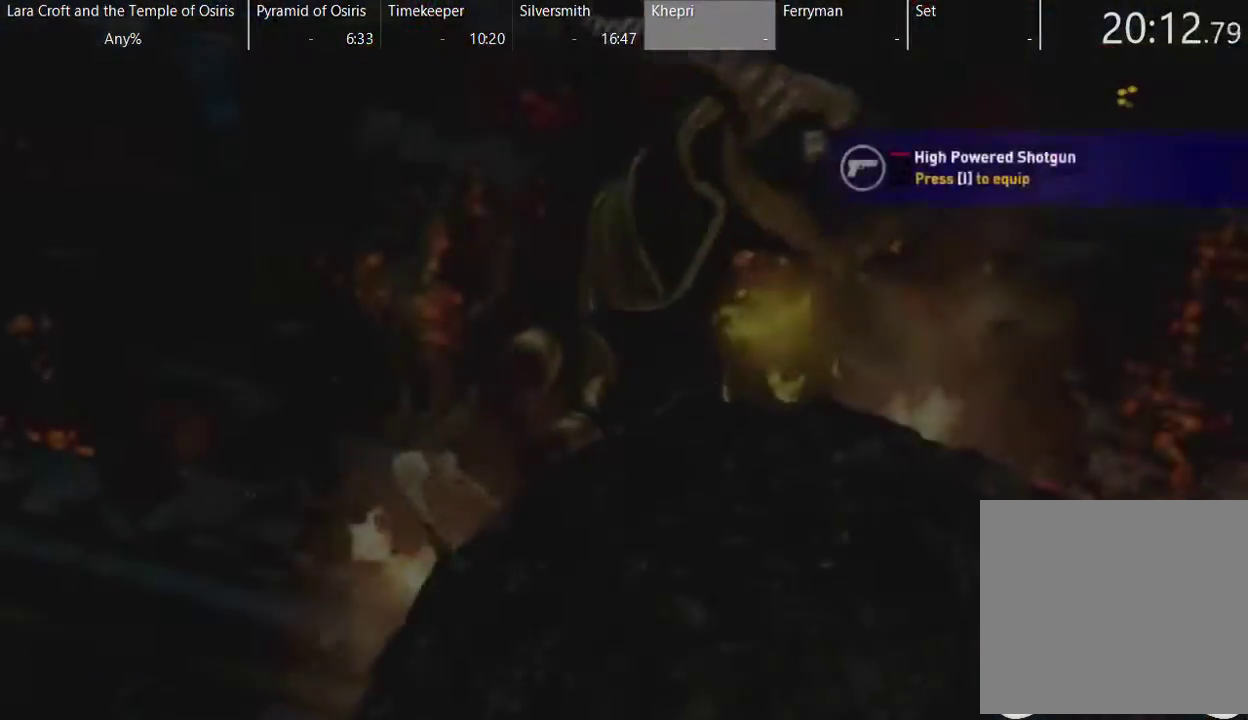
{"buttons": [], "left_stick": "center", "right_stick": "center", "events": [[17, "R2", "up"], [17, "right_stick", "up"], [67, "right_stick", "center"], [317, "SELECT", "down"], [483, "SELECT", "up"]]}
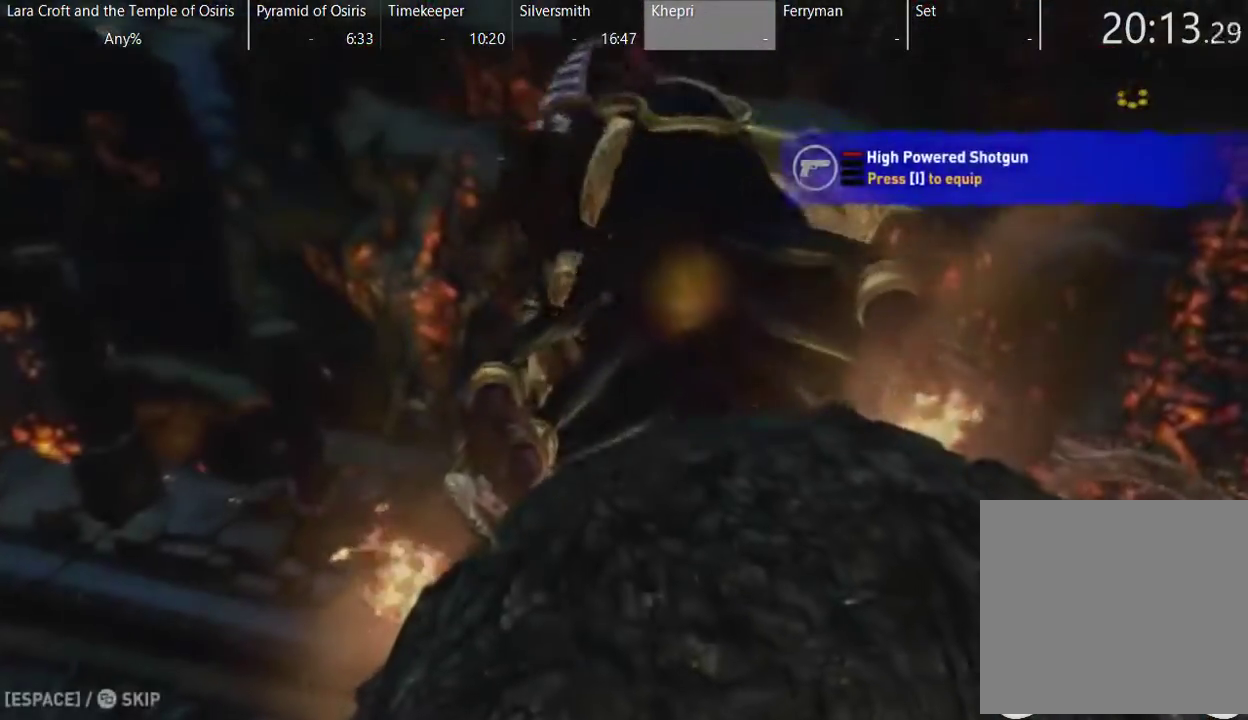
{"buttons": [], "left_stick": "center", "right_stick": "center", "events": [[183, "SELECT", "down"], [333, "SELECT", "up"]]}
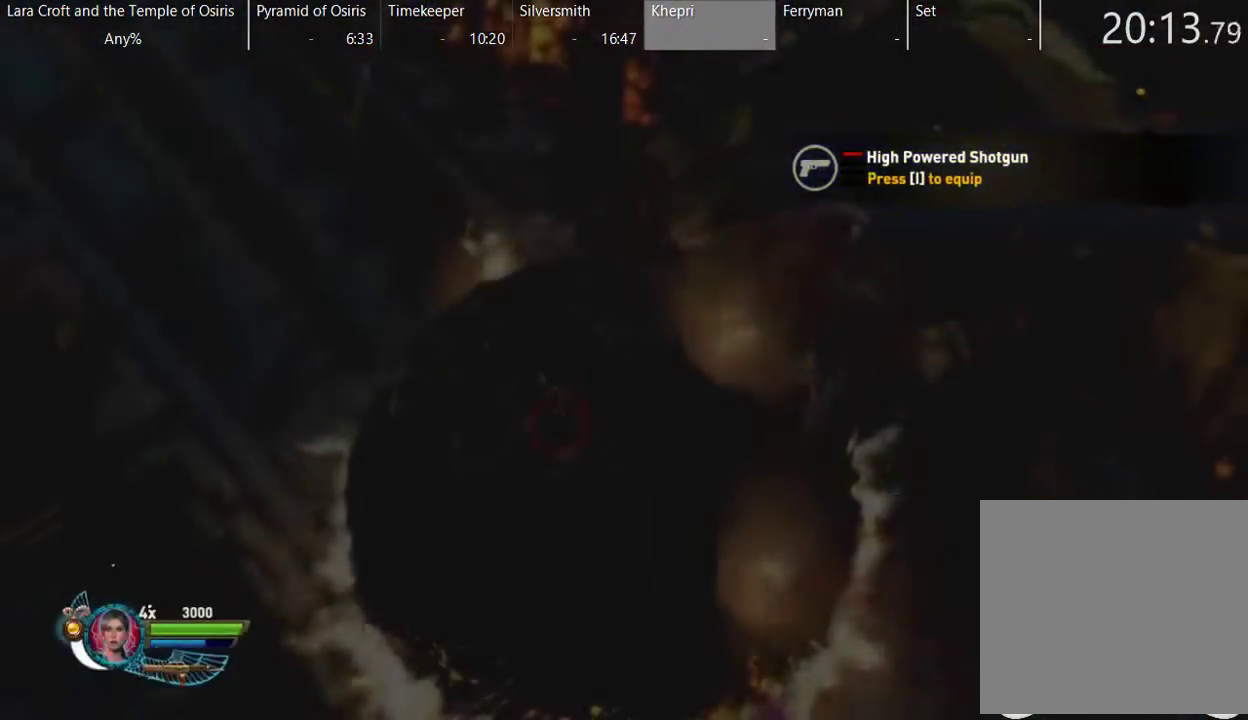
{"buttons": [], "left_stick": "up-right", "right_stick": "center", "events": [[433, "left_stick", "up-right"]]}
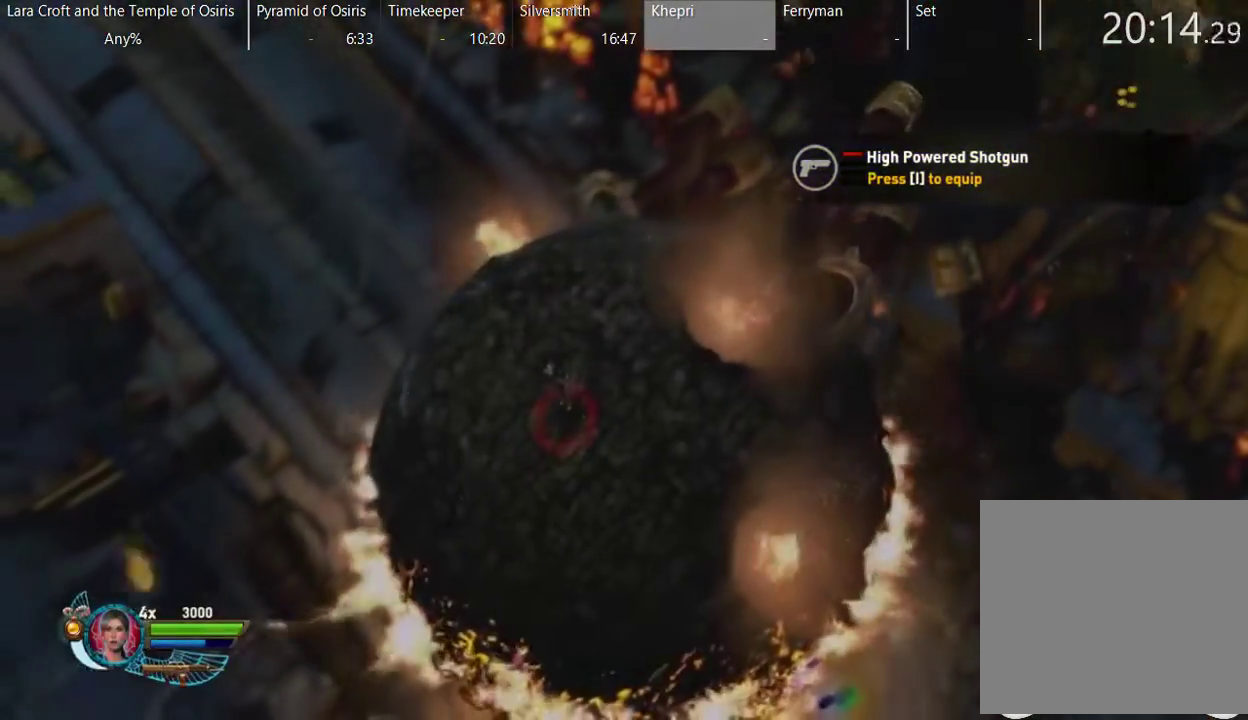
{"buttons": [], "left_stick": "up-right", "right_stick": "center", "events": []}
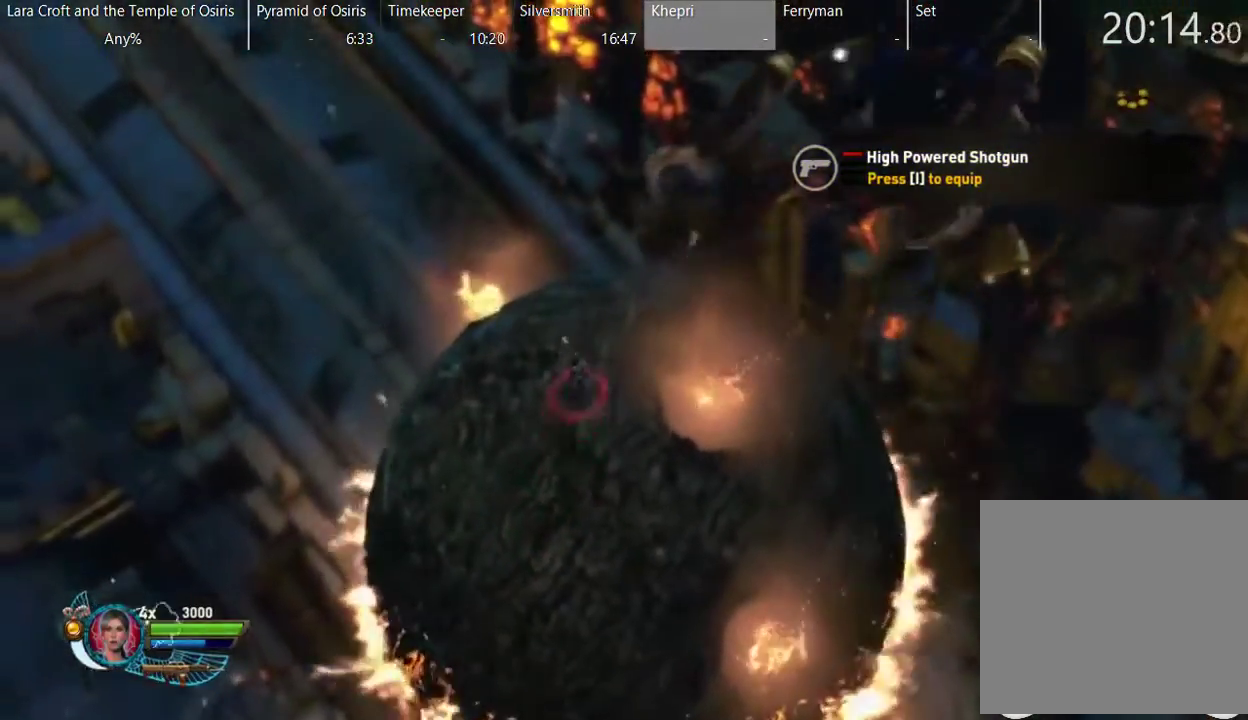
{"buttons": [], "left_stick": "center", "right_stick": "center", "events": [[433, "left_stick", "center"]]}
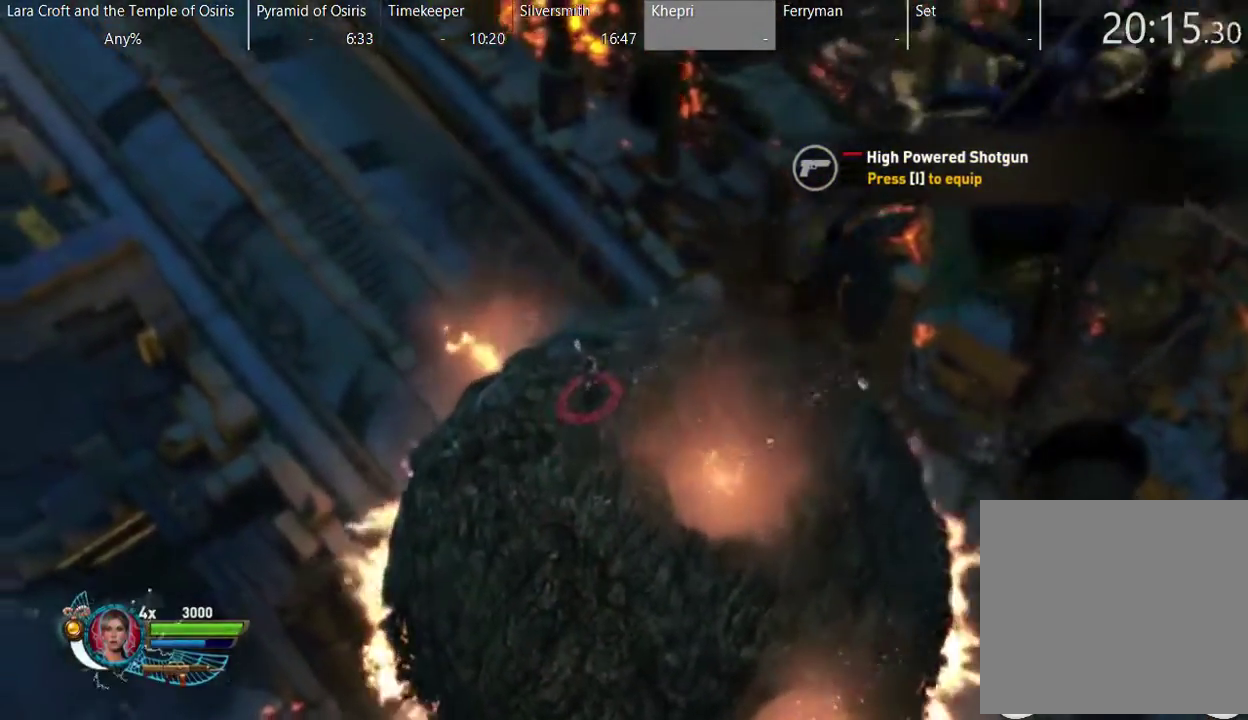
{"buttons": [], "left_stick": "up", "right_stick": "center", "events": [[400, "left_stick", "up"]]}
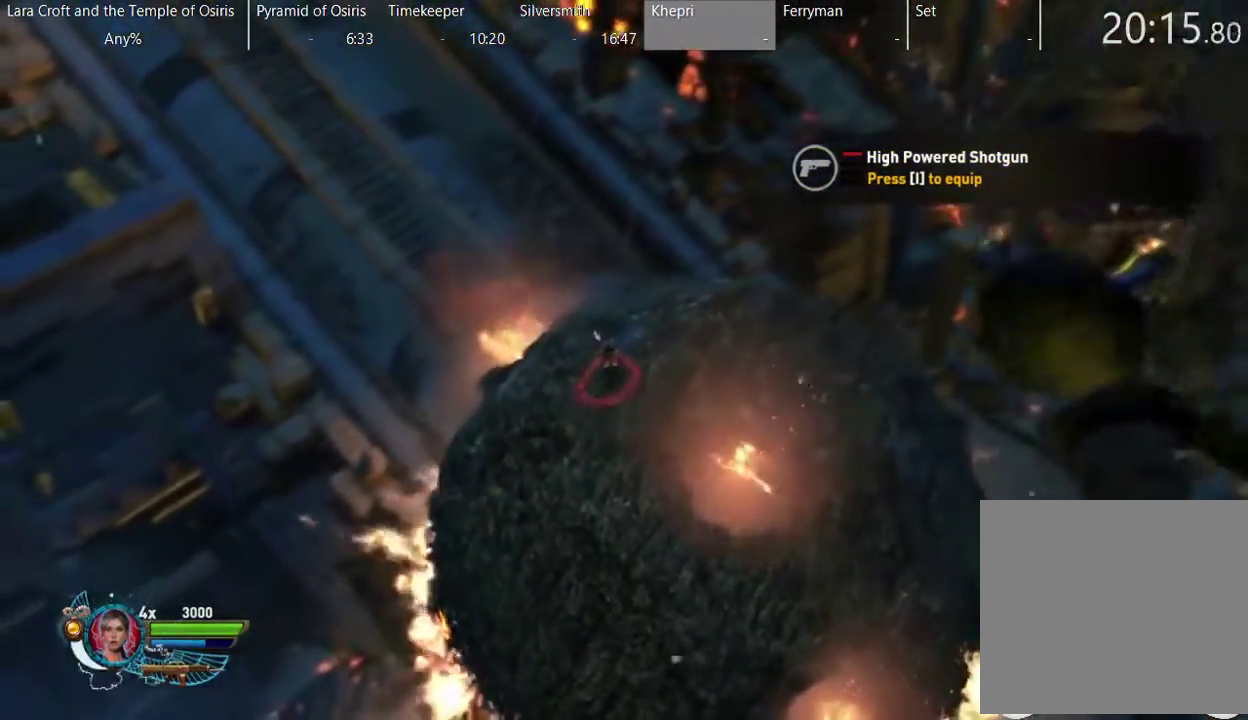
{"buttons": [], "left_stick": "center", "right_stick": "center", "events": [[350, "left_stick", "up-right"], [400, "left_stick", "center"]]}
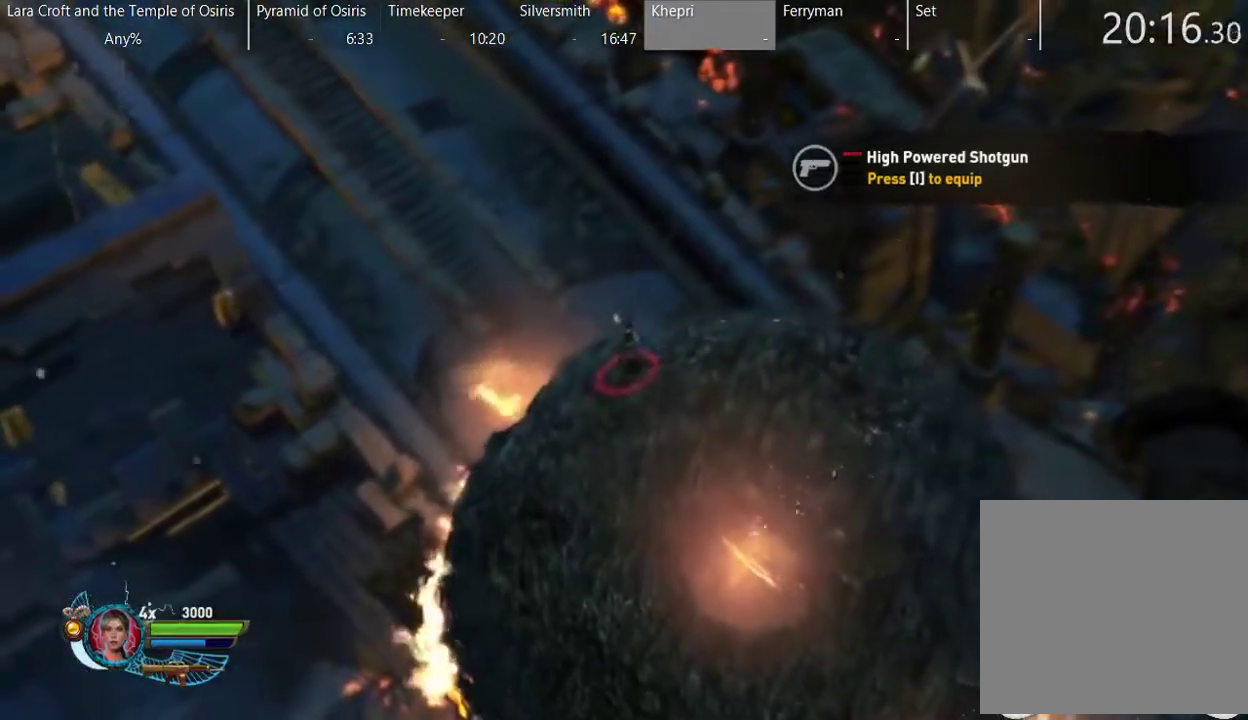
{"buttons": [], "left_stick": "right", "right_stick": "center", "events": [[400, "left_stick", "right"]]}
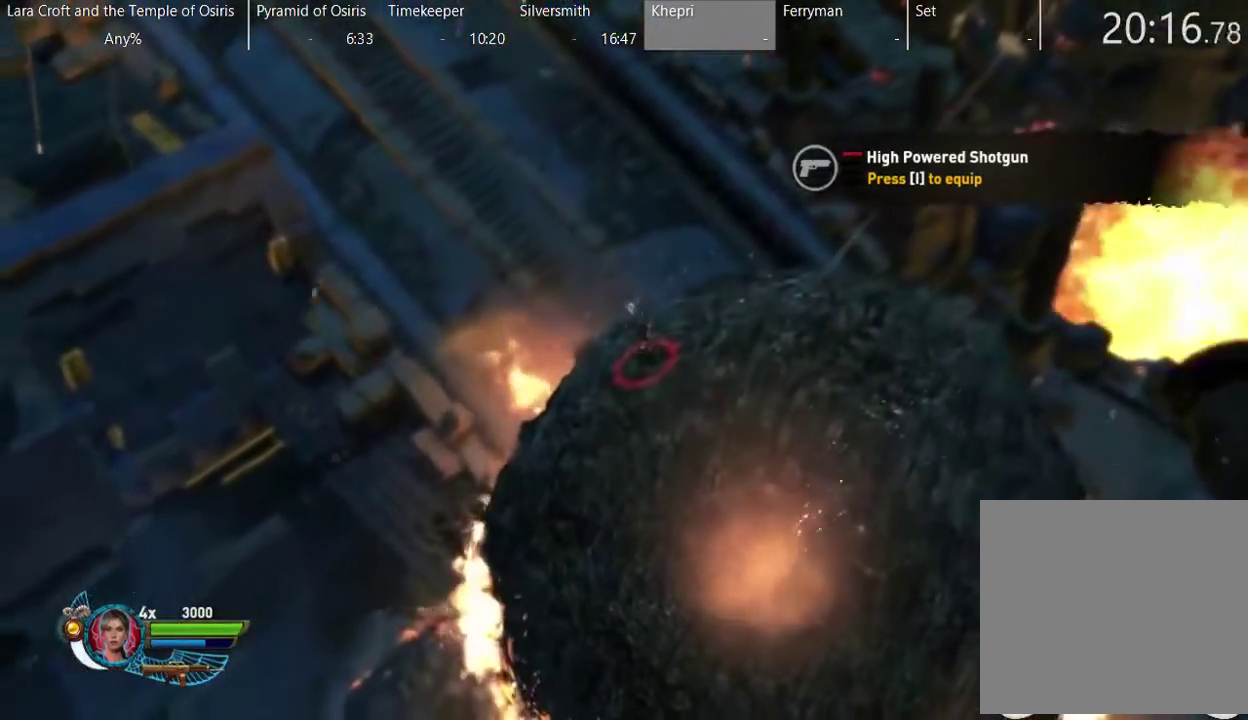
{"buttons": [], "left_stick": "up-right", "right_stick": "center", "events": [[500, "left_stick", "up-right"]]}
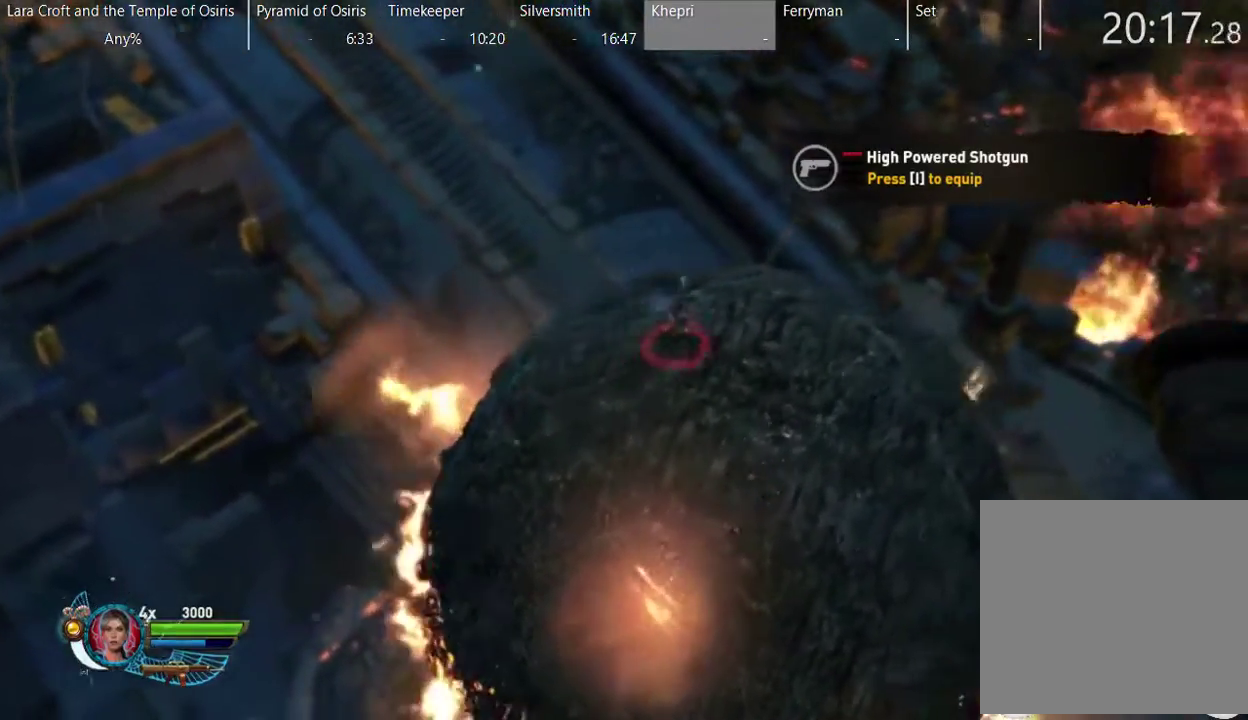
{"buttons": [], "left_stick": "center", "right_stick": "center", "events": [[50, "left_stick", "center"]]}
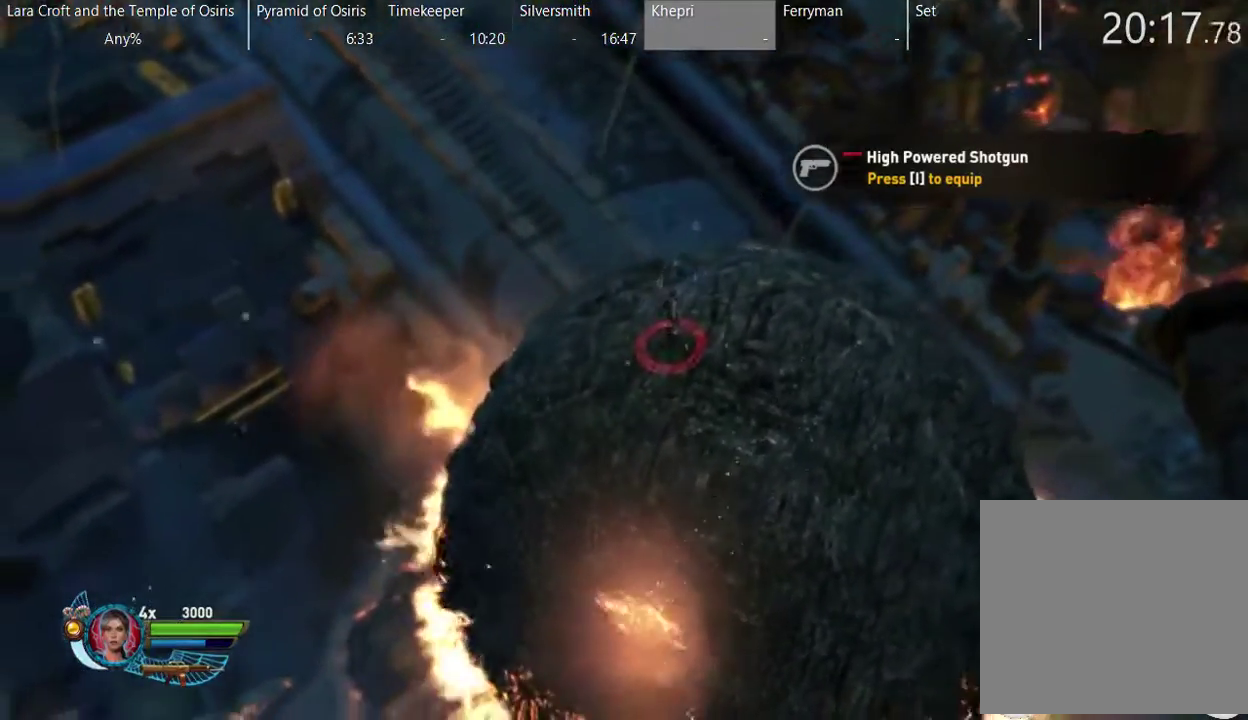
{"buttons": [], "left_stick": "up-right", "right_stick": "center", "events": [[150, "left_stick", "up-right"]]}
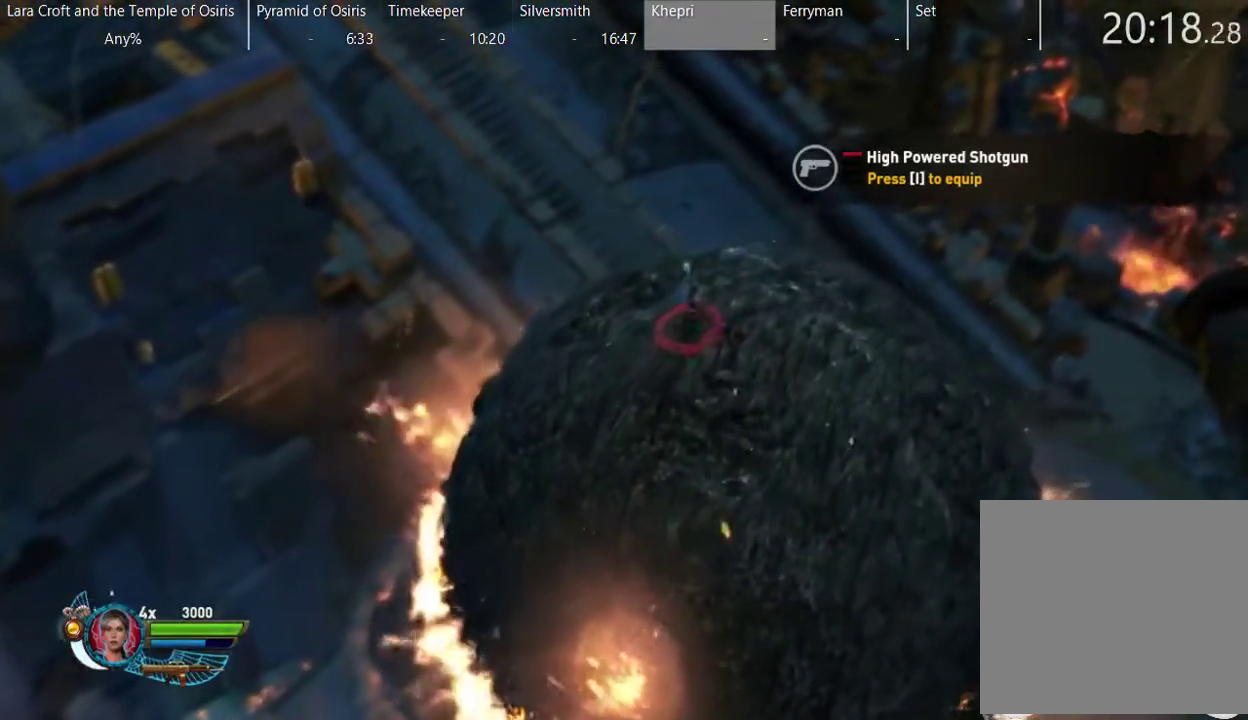
{"buttons": [], "left_stick": "center", "right_stick": "center", "events": [[100, "left_stick", "center"]]}
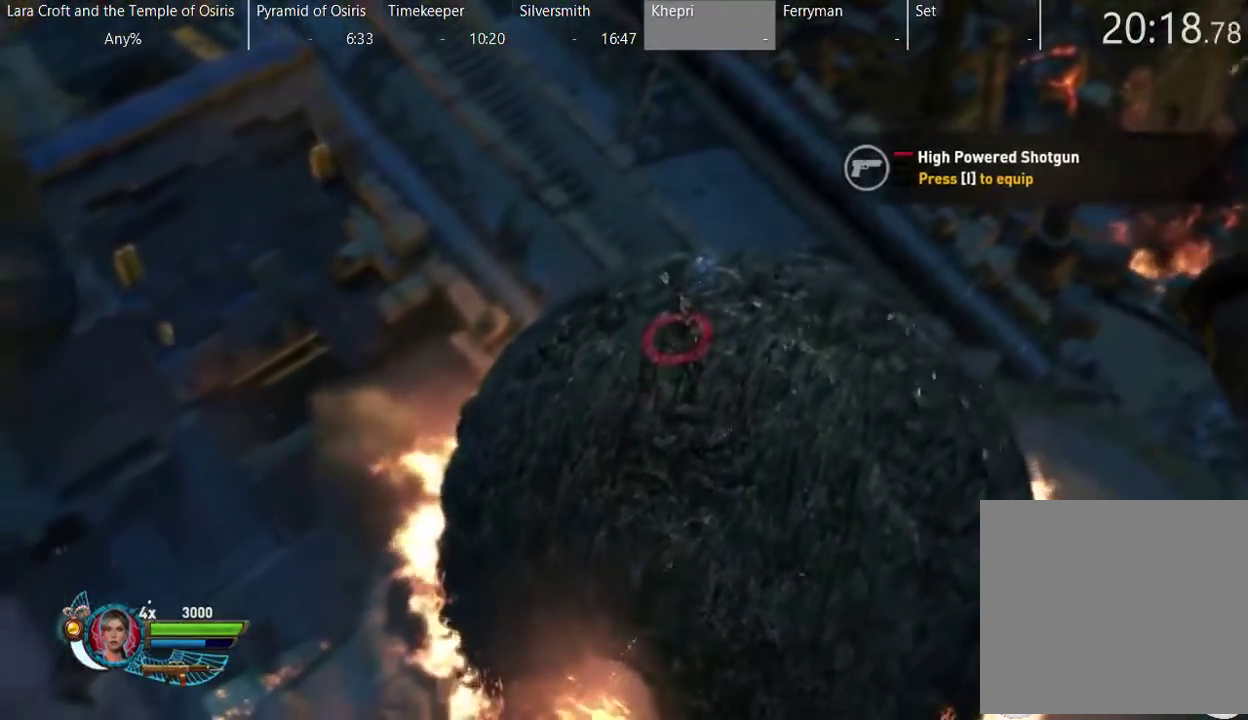
{"buttons": [], "left_stick": "center", "right_stick": "center", "events": []}
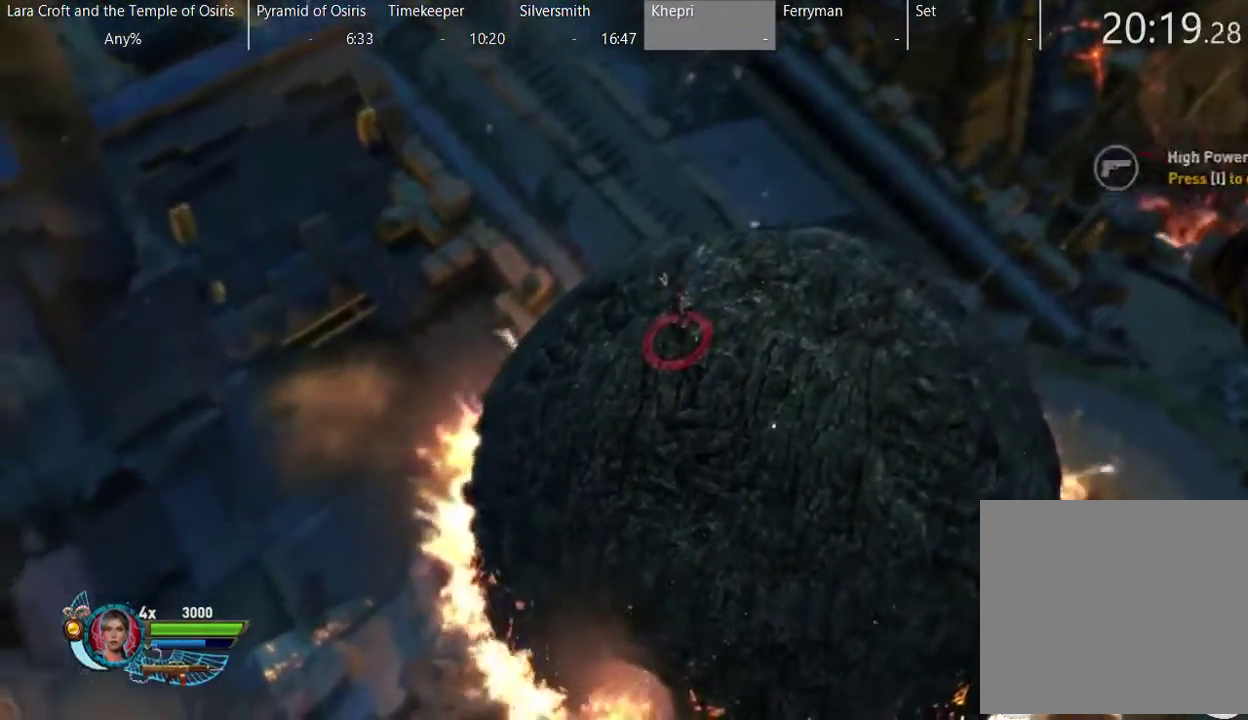
{"buttons": [], "left_stick": "center", "right_stick": "center", "events": []}
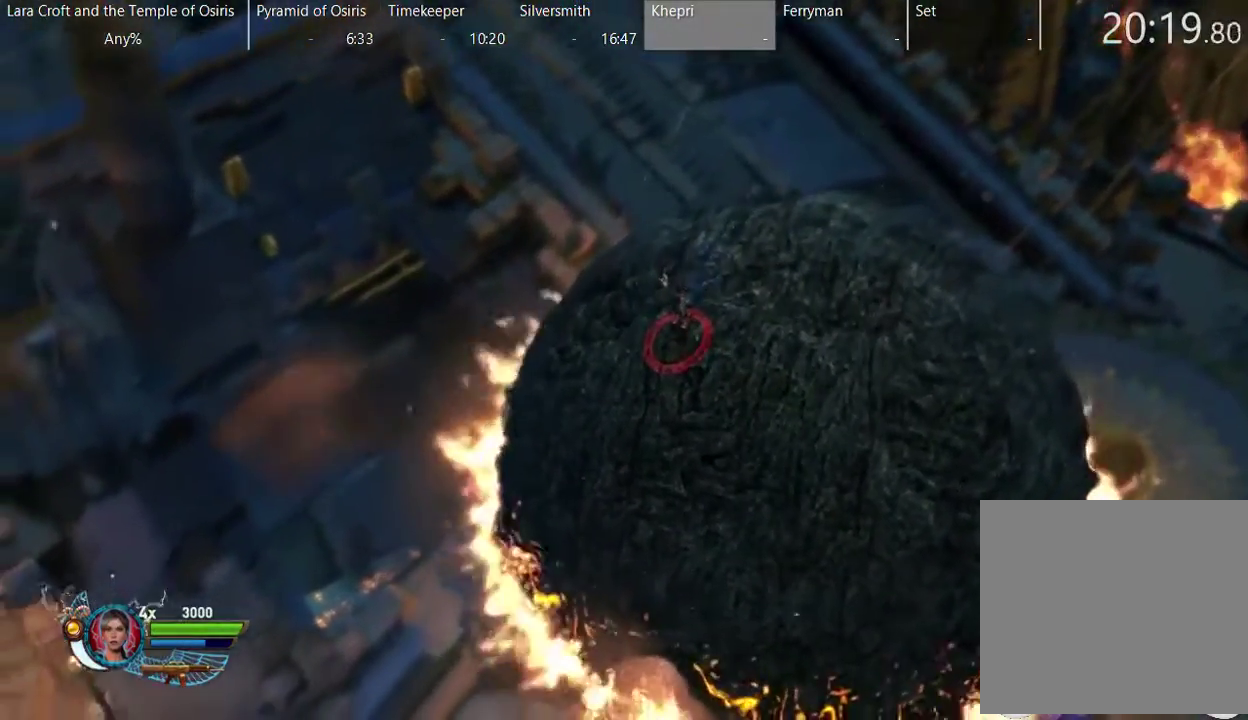
{"buttons": [], "left_stick": "center", "right_stick": "center", "events": []}
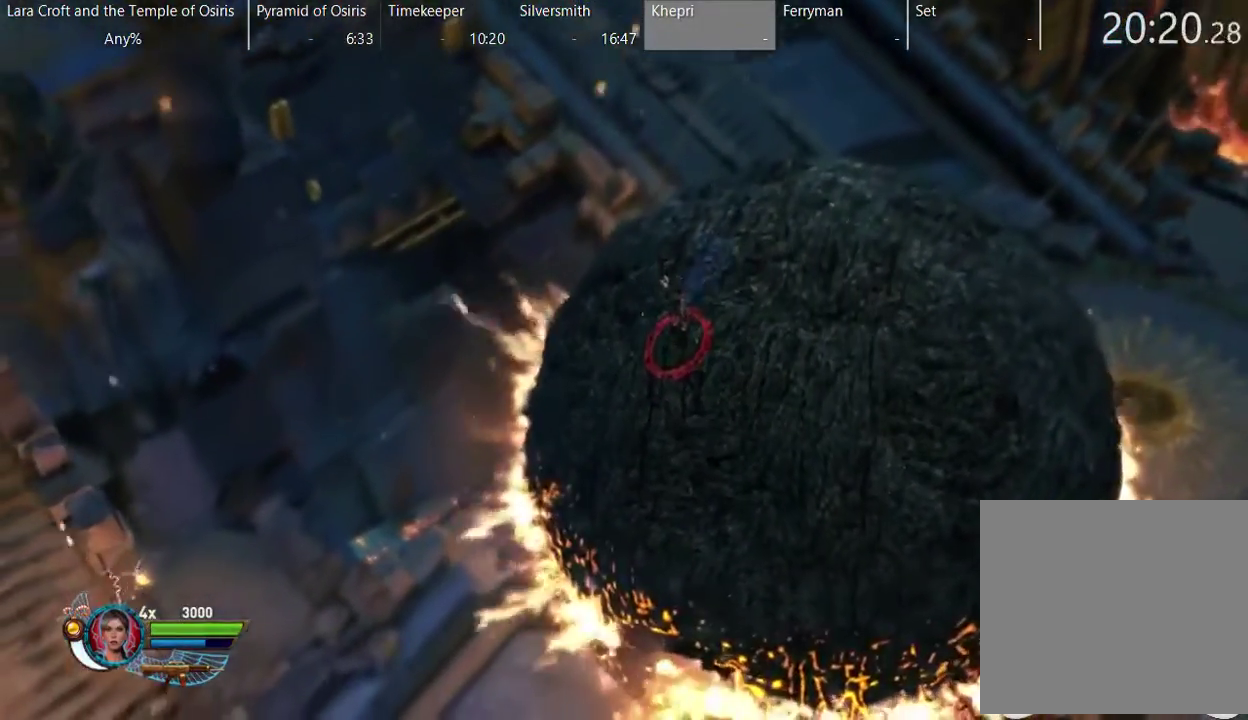
{"buttons": [], "left_stick": "up-right", "right_stick": "center", "events": [[167, "left_stick", "up-right"]]}
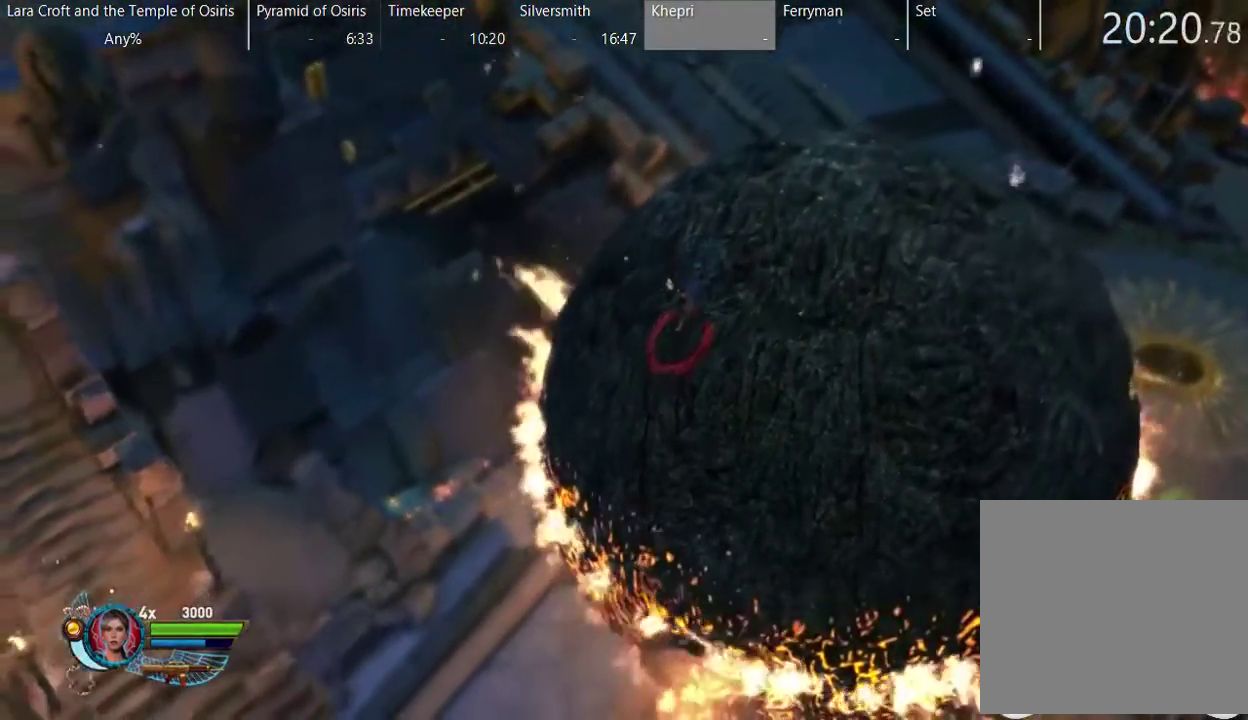
{"buttons": [], "left_stick": "up-right", "right_stick": "center", "events": []}